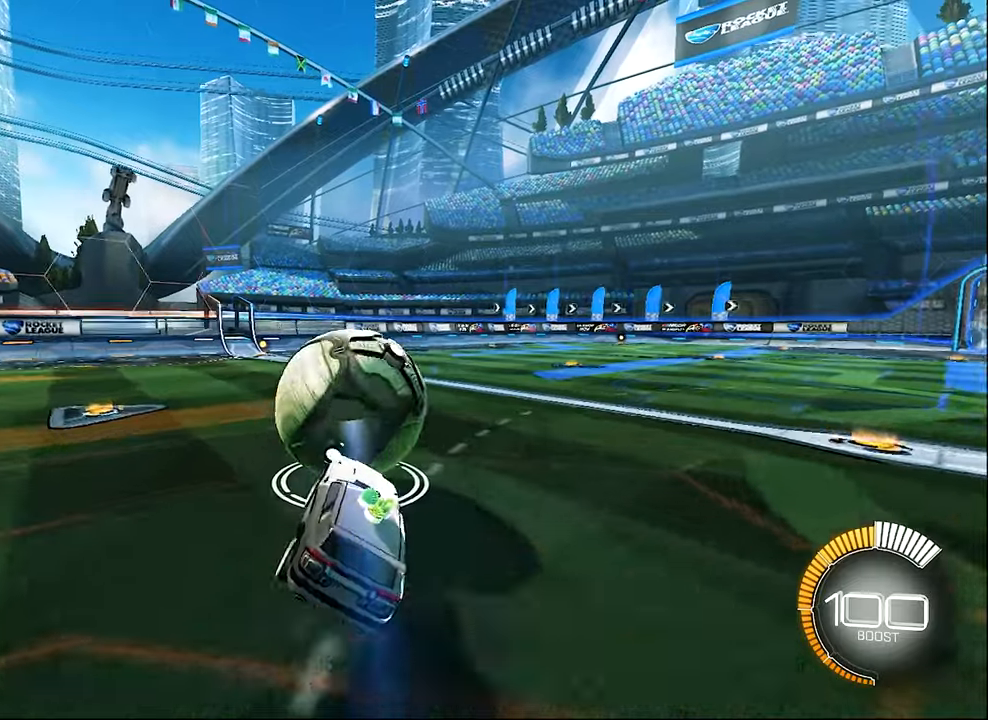
Gameplay with a controller (Xbox layout); each line is a JSON object with the inputs held at the frame after it. "events" lists button and stick changes between this image and that frame as [ms after this image, input, new state], when the widget could be followed in between. Not read: R3 right_stick.
{"buttons": [], "left_stick": "center", "events": []}
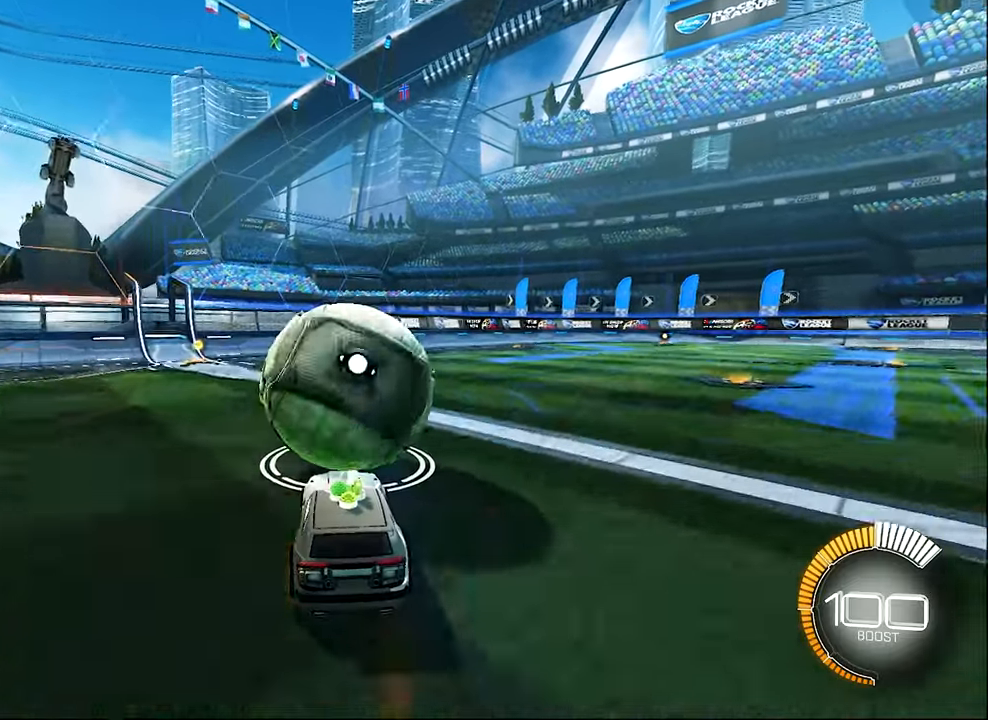
{"buttons": ["L1", "R2"], "left_stick": "left", "events": [[217, "left_stick", "left"], [383, "R2", "down"], [467, "L1", "down"]]}
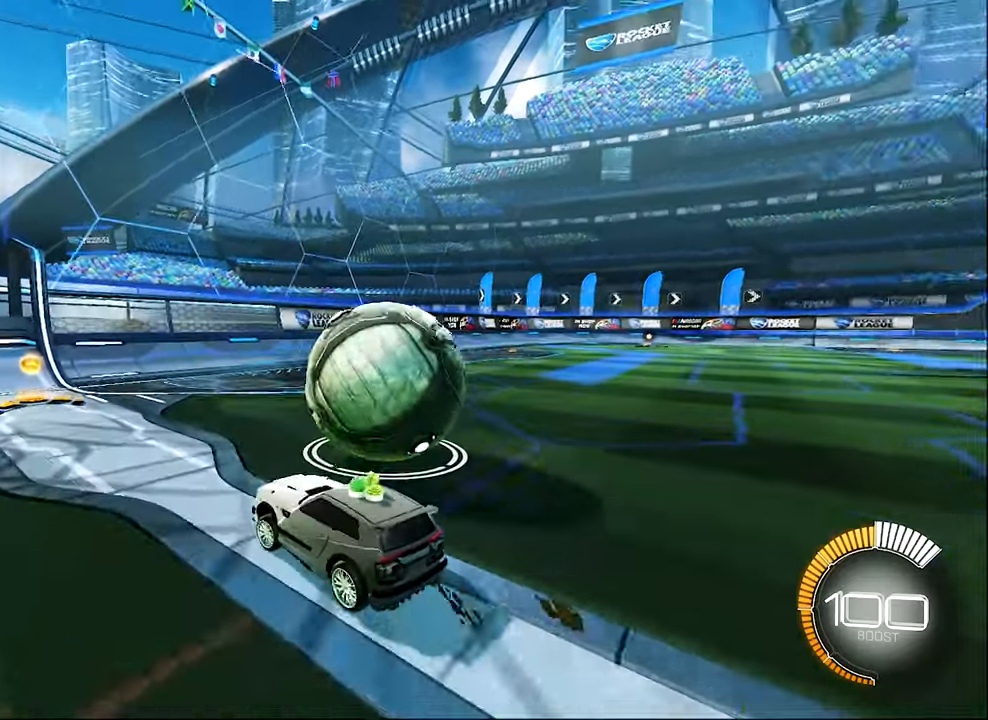
{"buttons": ["R2"], "left_stick": "left", "events": [[167, "L1", "up"]]}
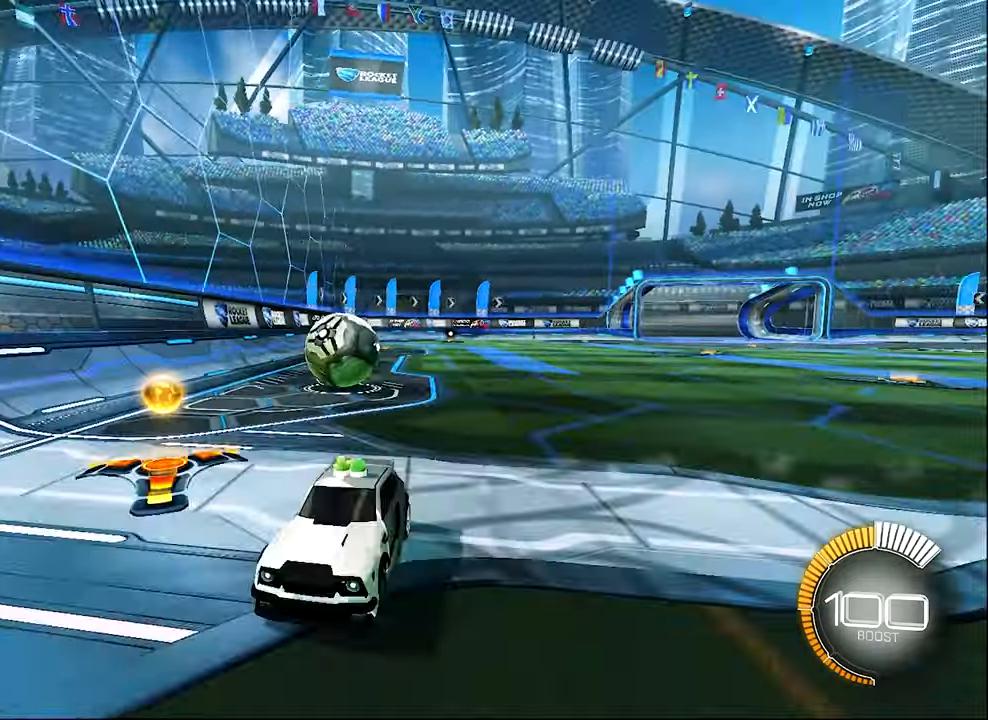
{"buttons": ["Y", "R2"], "left_stick": "center", "events": [[433, "Y", "down"], [433, "left_stick", "center"]]}
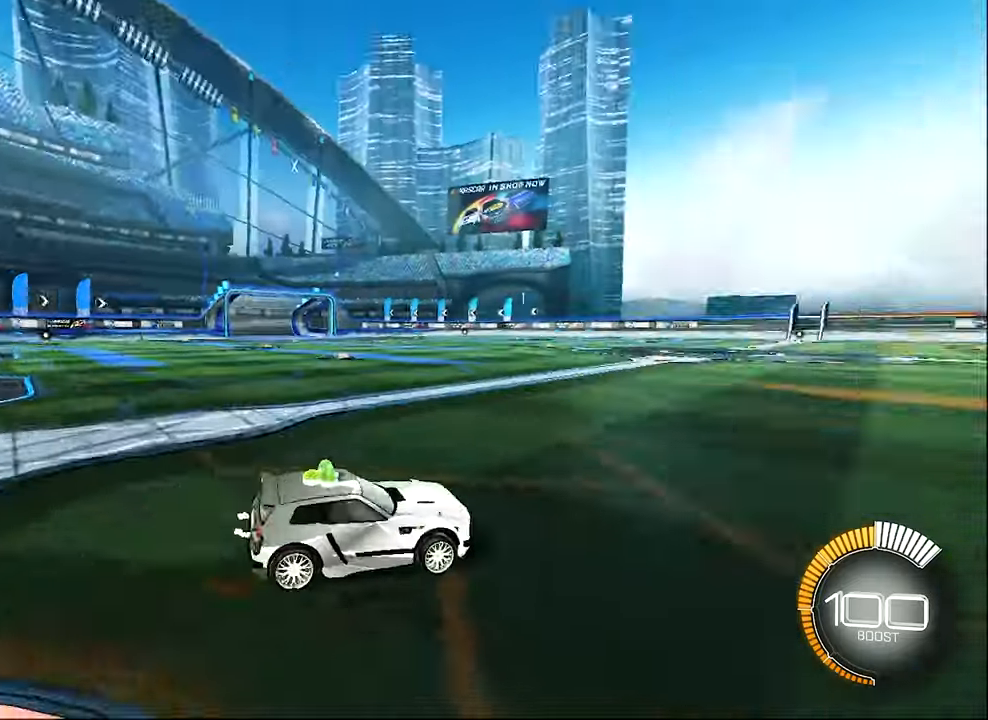
{"buttons": ["R2"], "left_stick": "center", "events": [[50, "Y", "up"], [133, "DPAD_UP", "down"], [167, "R2", "up"], [217, "DPAD_UP", "up"], [467, "R2", "down"]]}
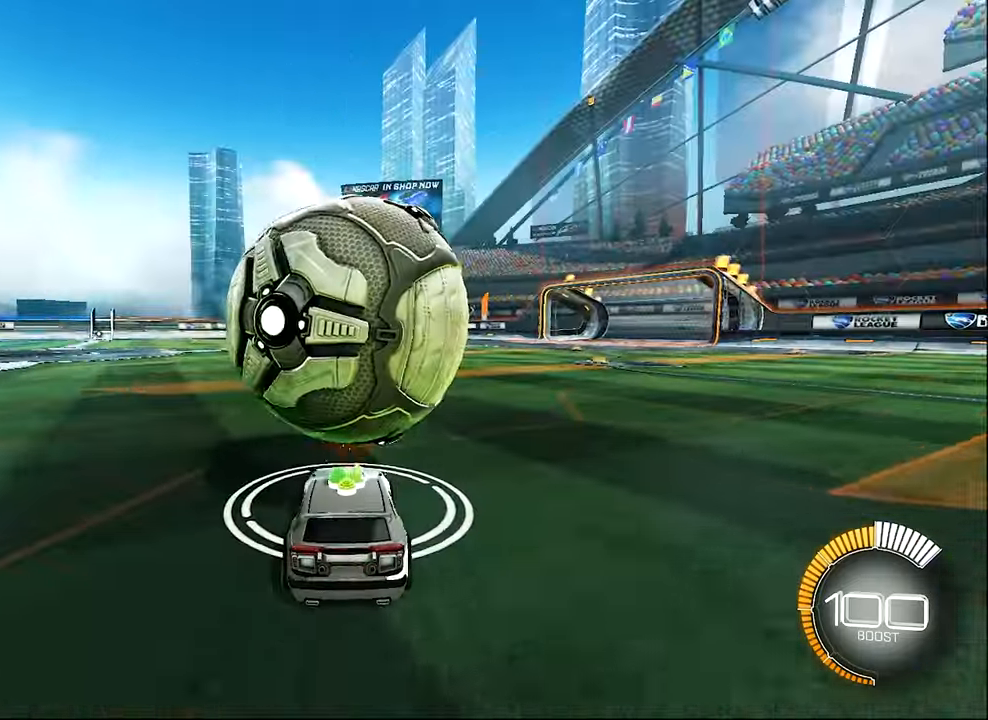
{"buttons": ["B", "R2"], "left_stick": "up-left", "events": [[50, "left_stick", "right"], [200, "left_stick", "center"], [383, "B", "down"], [433, "left_stick", "up-left"]]}
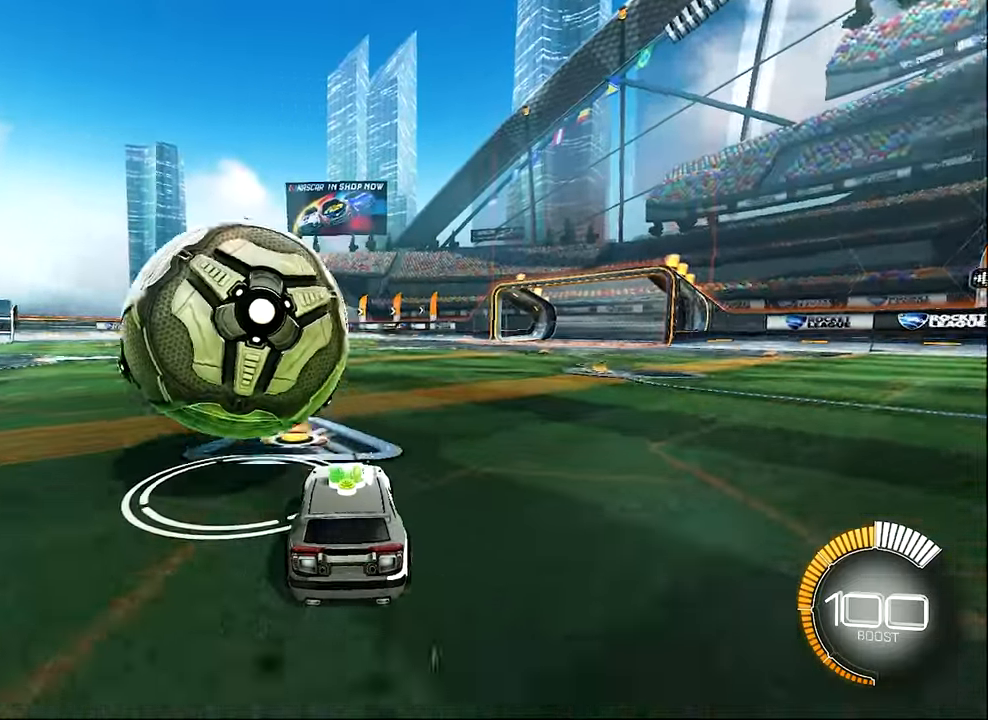
{"buttons": ["Y", "R2"], "left_stick": "center", "events": [[167, "left_stick", "center"], [367, "B", "up"], [433, "Y", "down"]]}
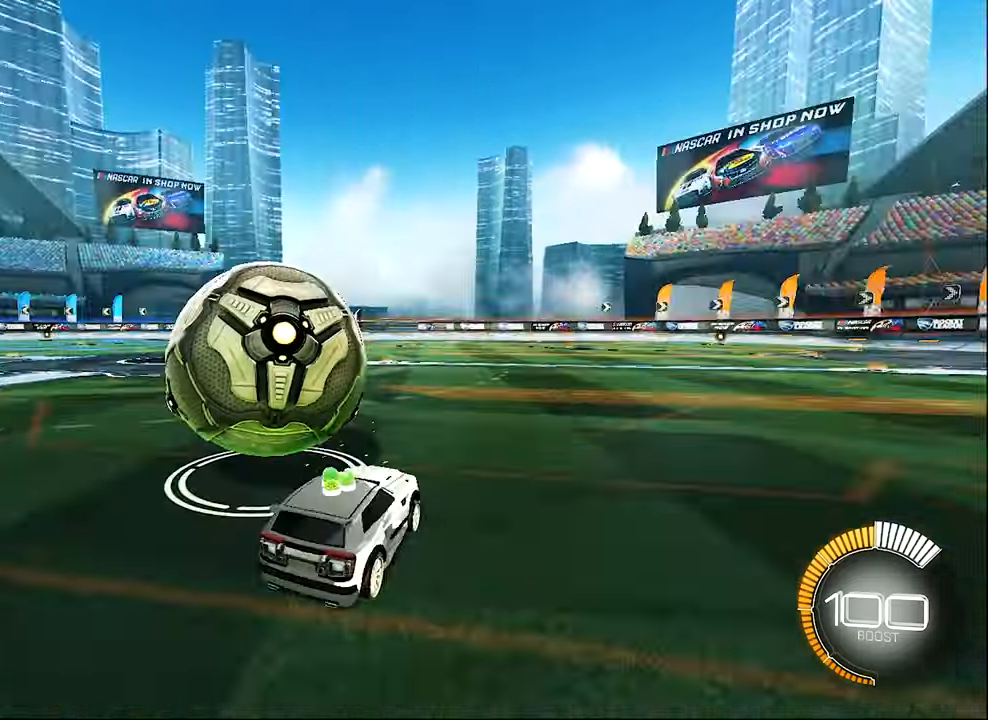
{"buttons": [], "left_stick": "left", "events": [[50, "Y", "up"], [100, "R2", "up"], [367, "left_stick", "left"]]}
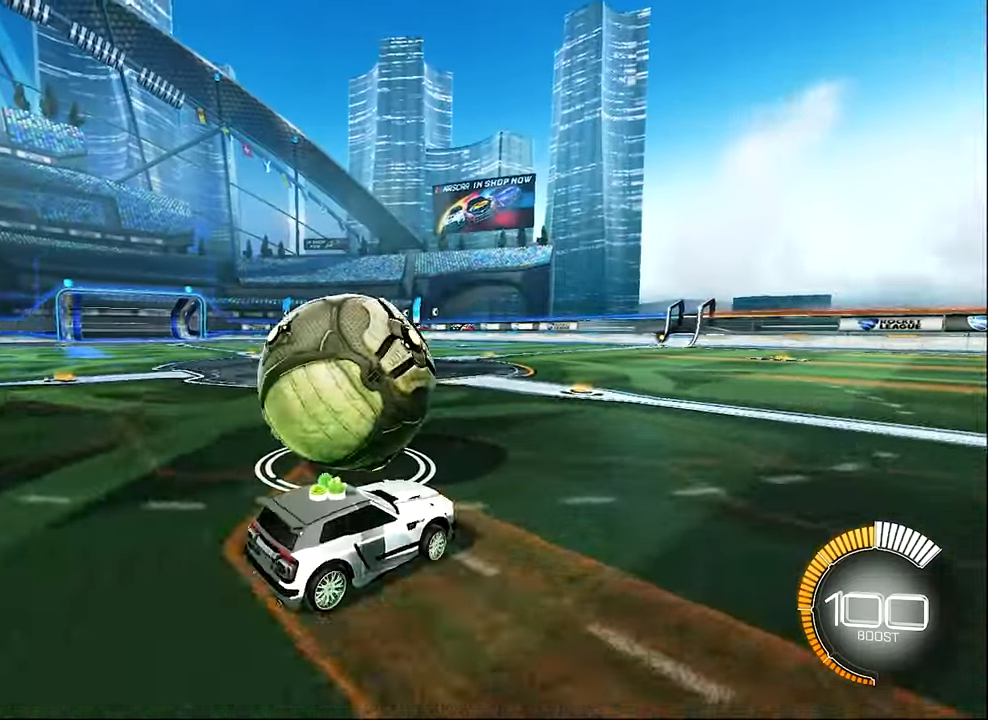
{"buttons": ["R2"], "left_stick": "up-left", "events": [[67, "left_stick", "center"], [83, "R2", "down"], [167, "left_stick", "right"], [300, "left_stick", "center"], [433, "left_stick", "up-left"]]}
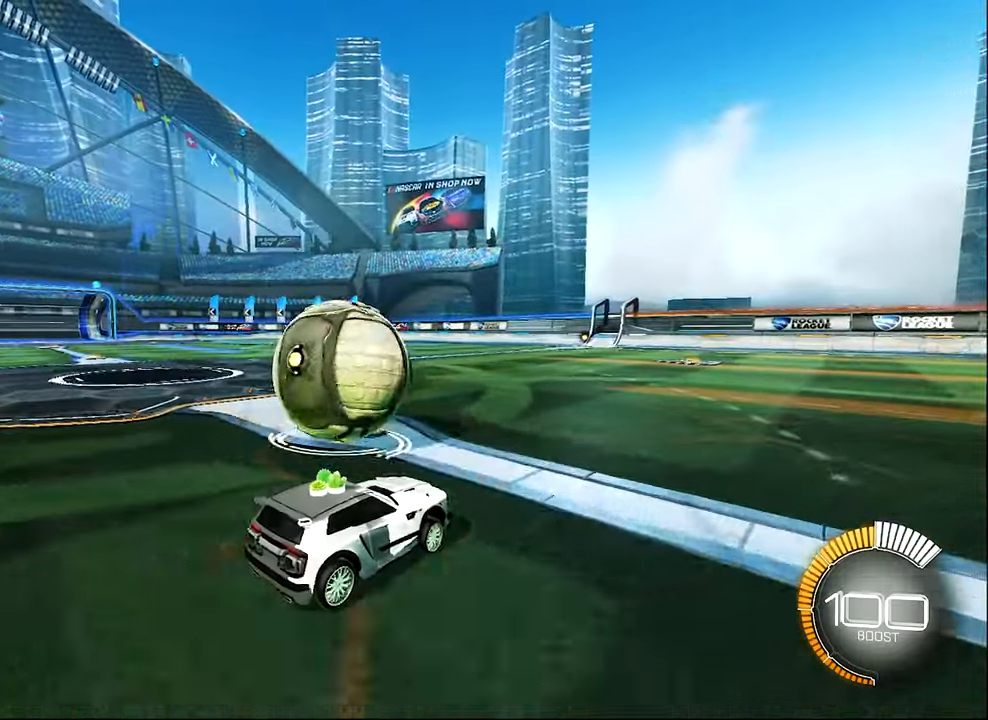
{"buttons": ["R2"], "left_stick": "center", "events": [[167, "left_stick", "center"]]}
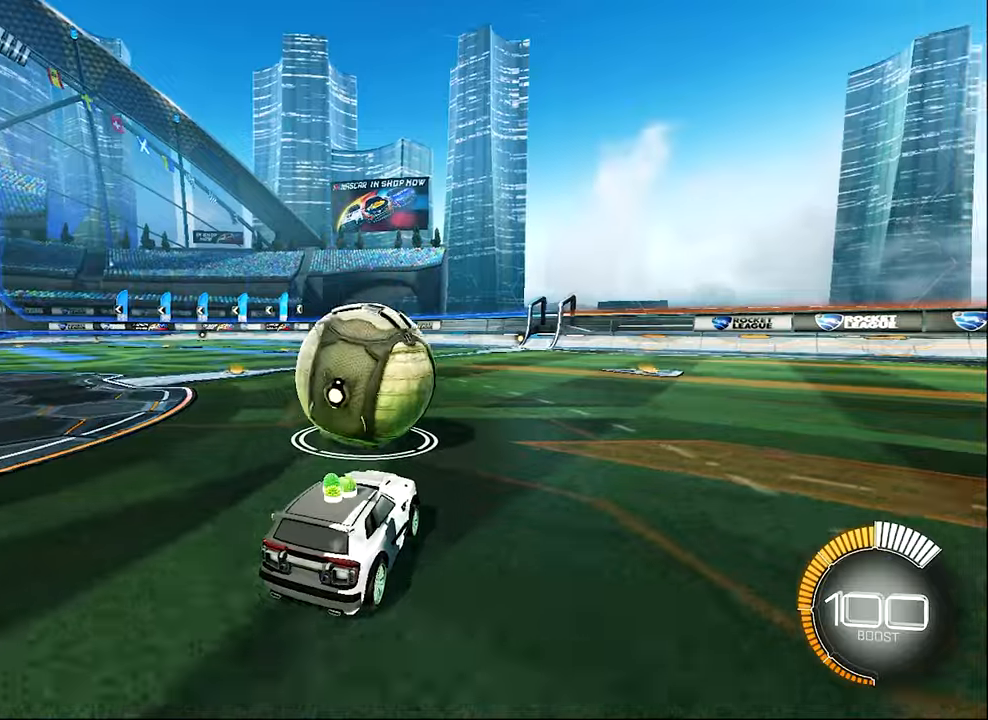
{"buttons": ["R2"], "left_stick": "center", "events": [[67, "B", "down"], [67, "left_stick", "right"], [167, "left_stick", "center"], [200, "B", "up"], [267, "B", "down"], [467, "B", "up"]]}
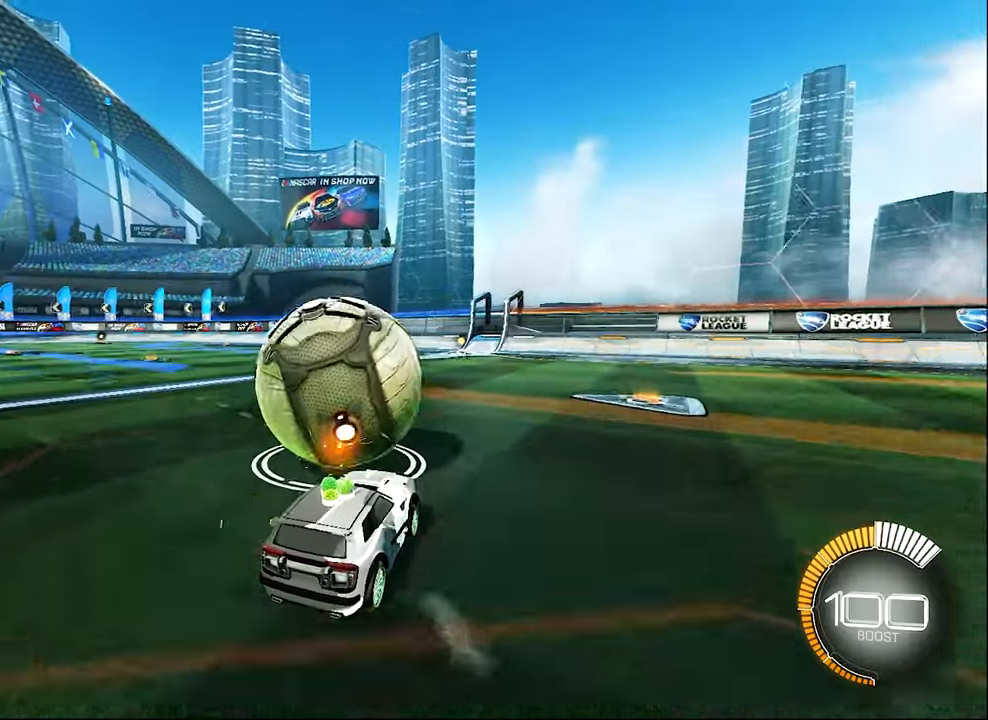
{"buttons": ["R2"], "left_stick": "center", "events": [[34, "left_stick", "right"], [134, "left_stick", "center"]]}
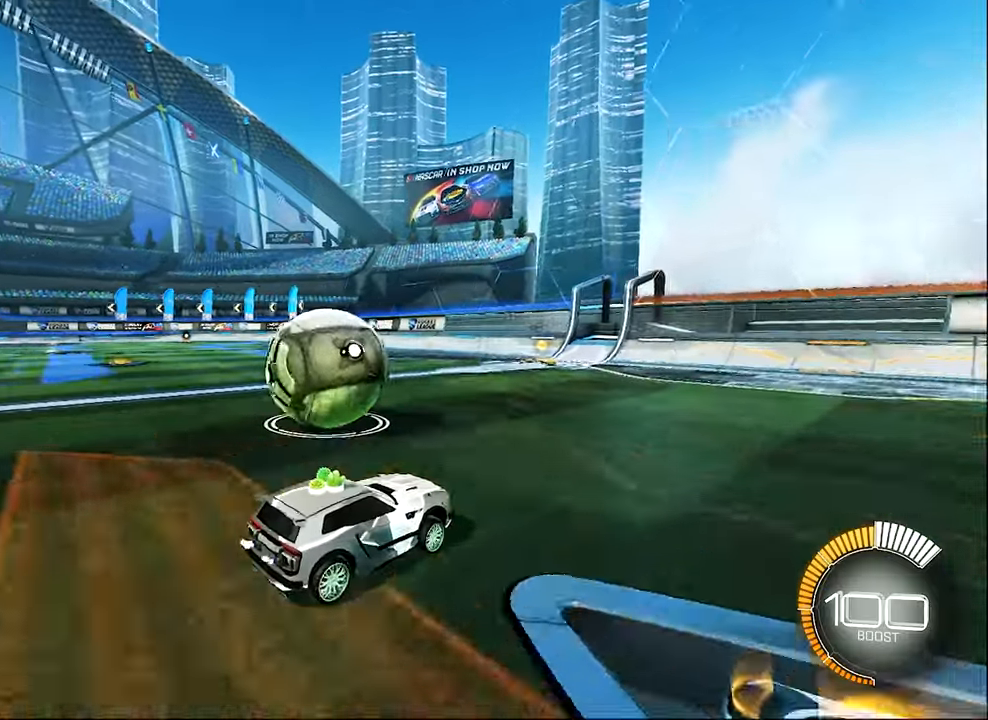
{"buttons": [], "left_stick": "center", "events": [[34, "left_stick", "left"], [300, "left_stick", "center"], [500, "R2", "up"]]}
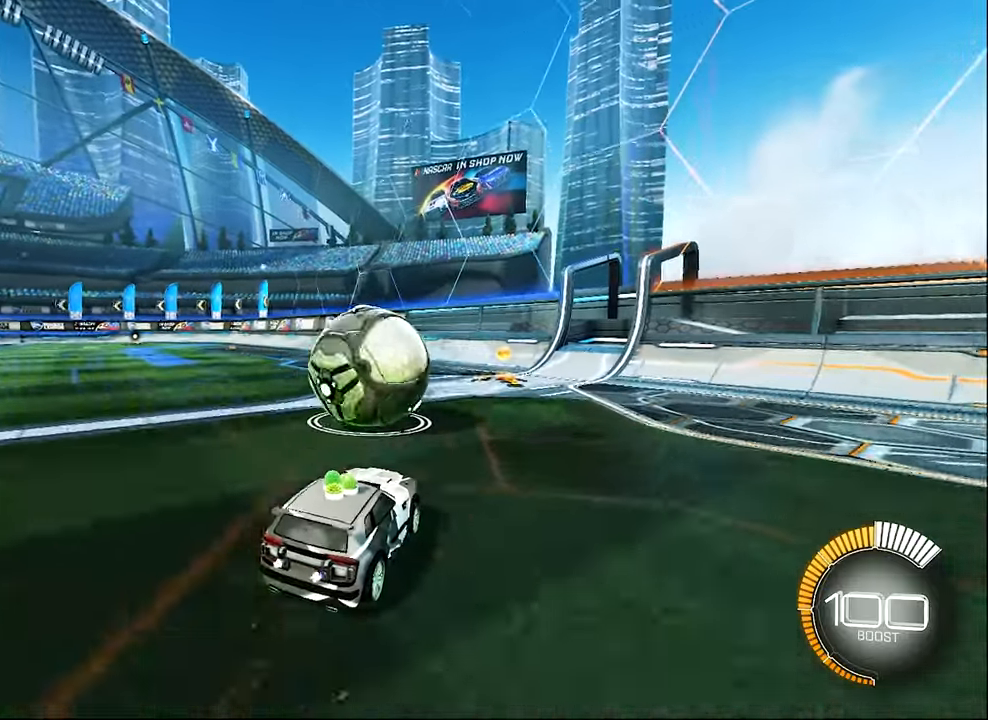
{"buttons": ["R2"], "left_stick": "center", "events": [[67, "left_stick", "right"], [234, "left_stick", "center"], [250, "R2", "down"]]}
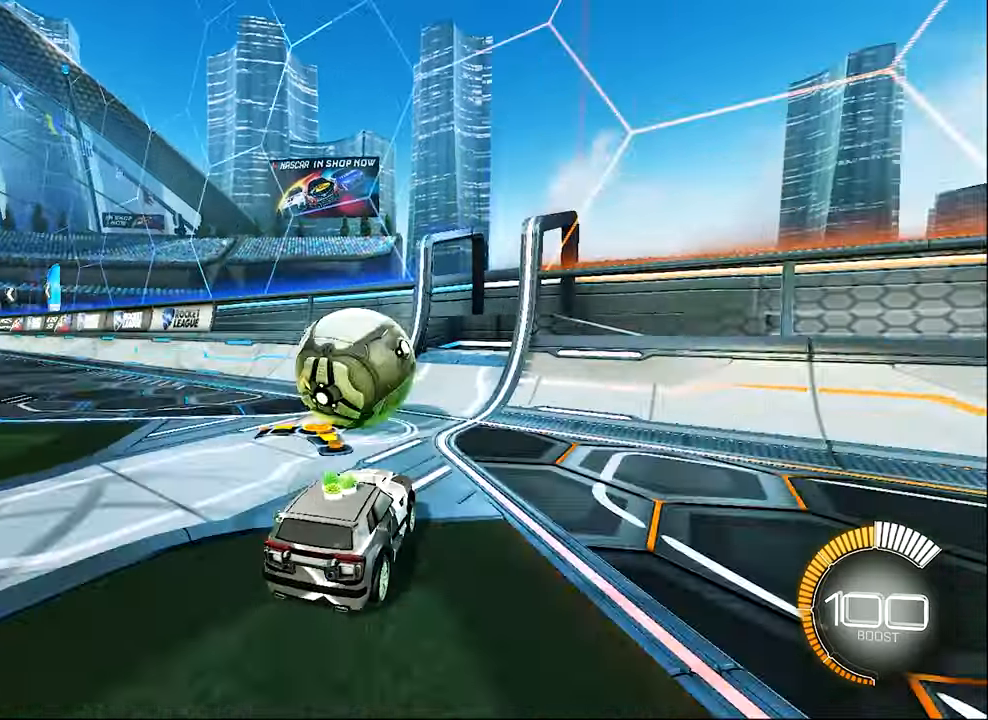
{"buttons": ["R2"], "left_stick": "center", "events": [[184, "left_stick", "left"], [300, "left_stick", "center"]]}
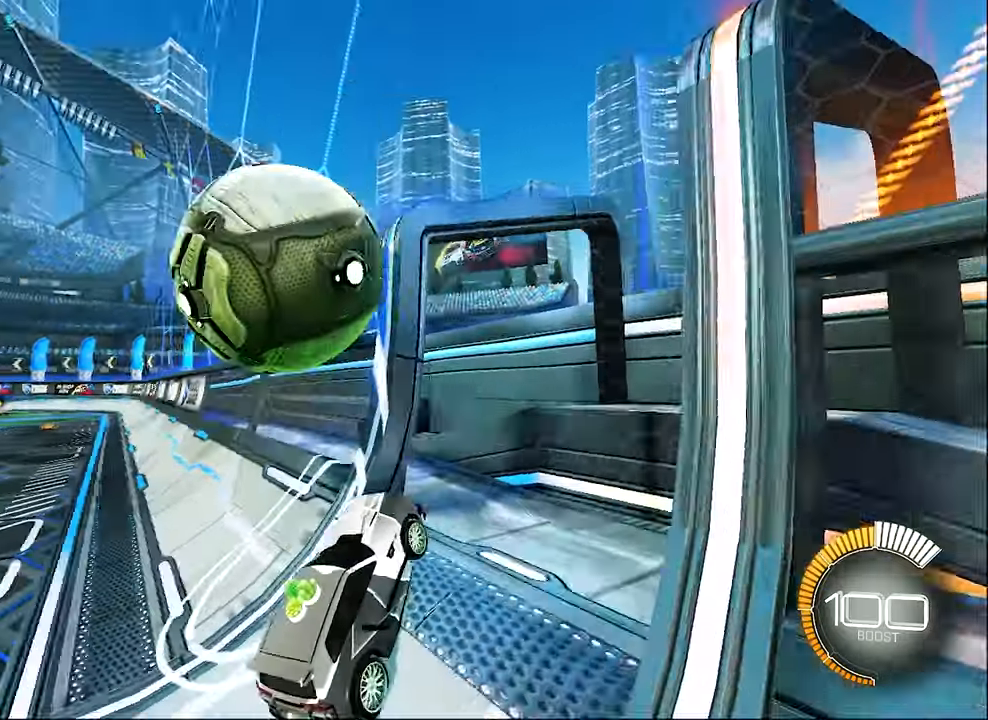
{"buttons": ["L1", "R2"], "left_stick": "down-right", "events": [[267, "A", "down"], [300, "L1", "down"], [300, "left_stick", "right"], [434, "A", "up"], [500, "left_stick", "down-right"]]}
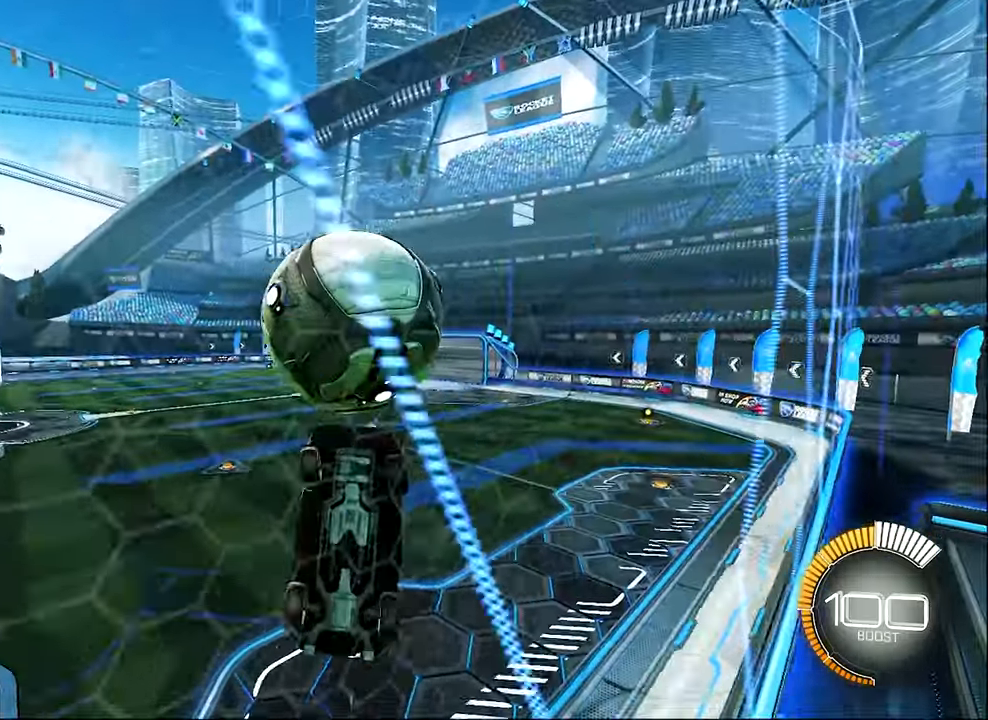
{"buttons": ["L1", "R2"], "left_stick": "up-right", "events": [[67, "R2", "up"], [334, "left_stick", "up-right"], [434, "R2", "down"]]}
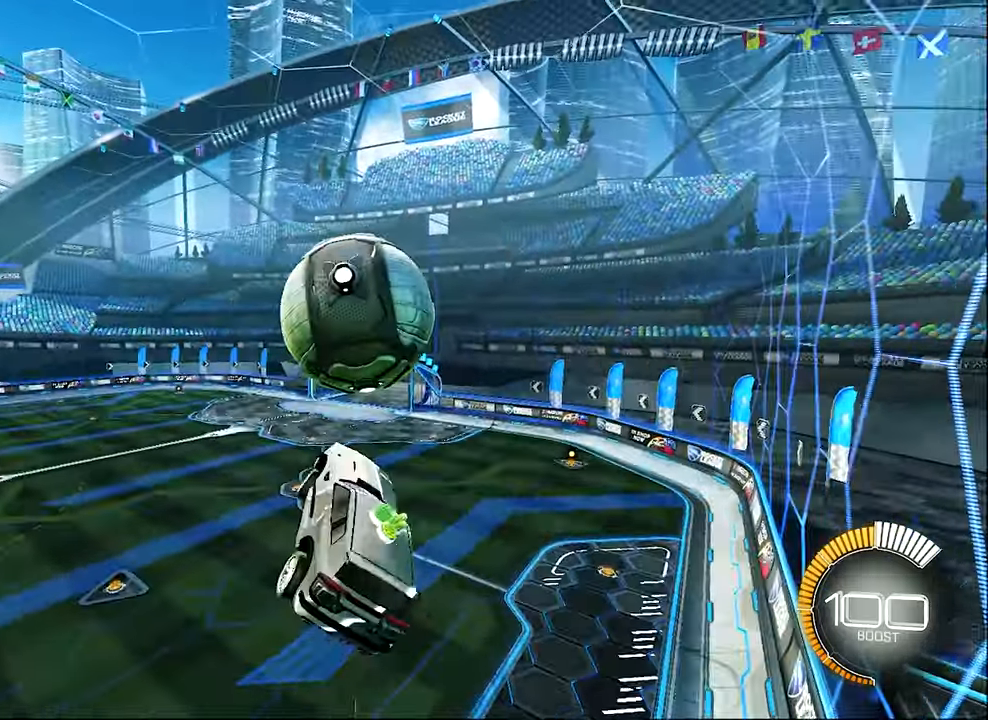
{"buttons": ["B", "R2"], "left_stick": "right", "events": [[17, "B", "down"], [100, "left_stick", "center"], [334, "left_stick", "right"], [400, "B", "up"], [467, "B", "down"], [467, "L1", "up"]]}
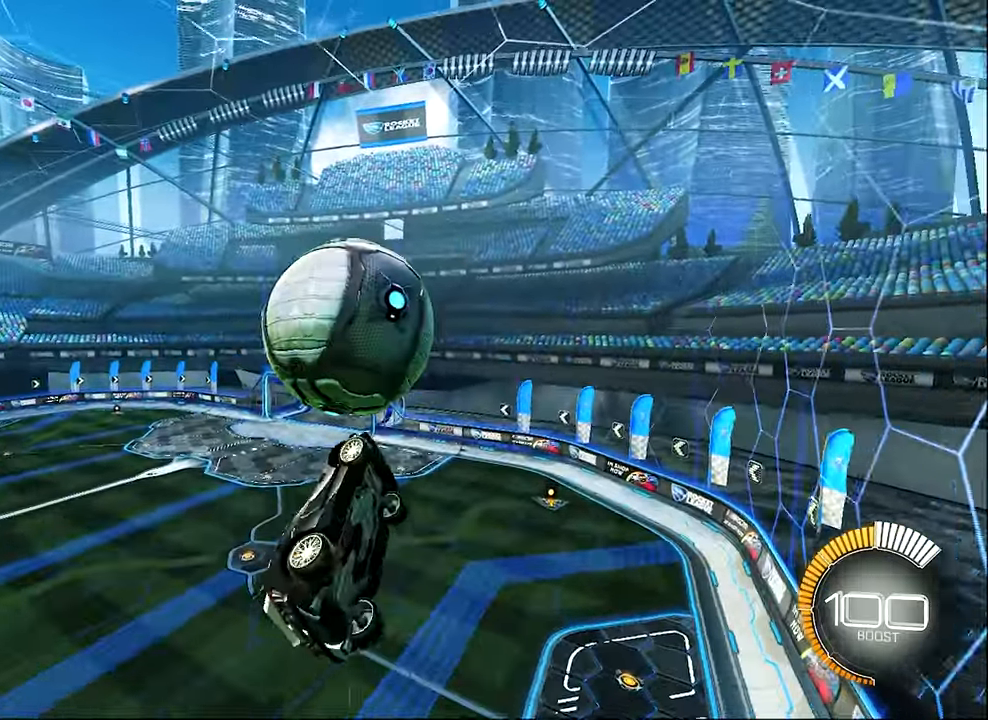
{"buttons": ["L1", "R2"], "left_stick": "right", "events": [[34, "left_stick", "up-right"], [50, "L1", "down"], [134, "left_stick", "center"], [300, "left_stick", "up"], [334, "B", "up"], [467, "left_stick", "right"]]}
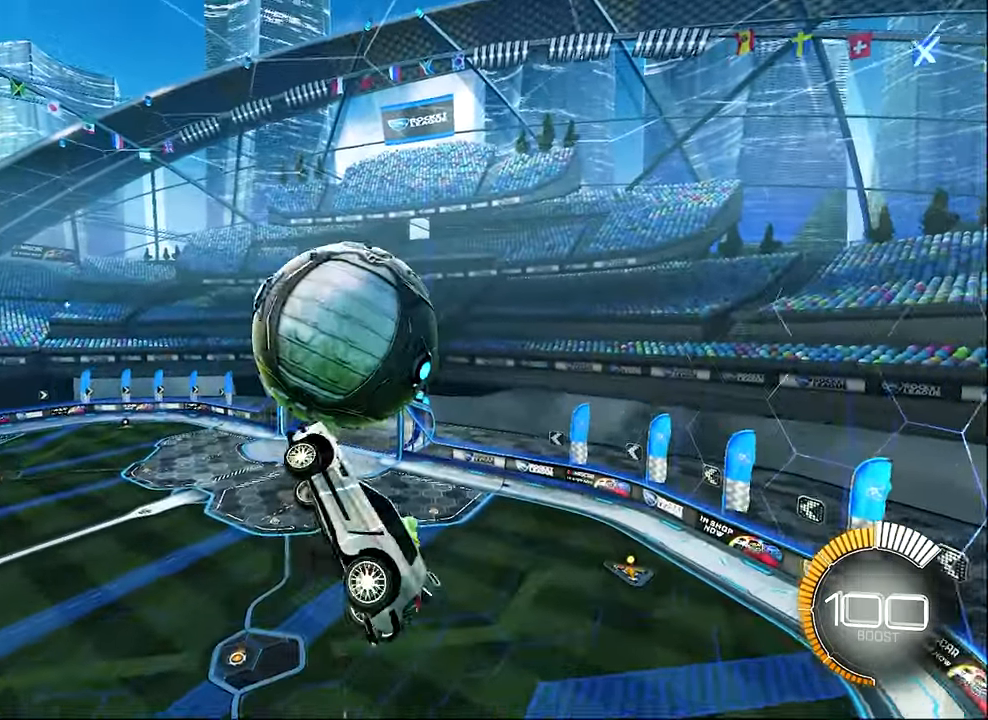
{"buttons": ["B", "L1", "R2"], "left_stick": "right", "events": [[167, "left_stick", "up-right"], [267, "B", "down"], [300, "left_stick", "right"]]}
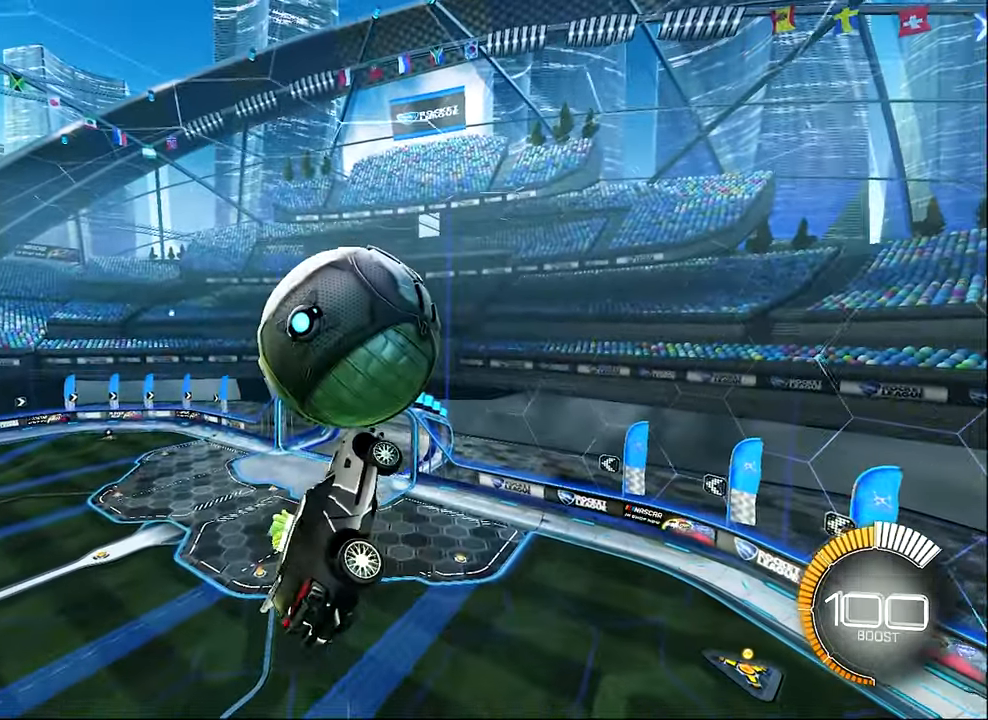
{"buttons": ["B", "L1", "R2"], "left_stick": "center", "events": [[17, "left_stick", "center"], [66, "B", "up"], [133, "left_stick", "right"], [266, "B", "down"], [300, "left_stick", "up-right"], [466, "left_stick", "center"]]}
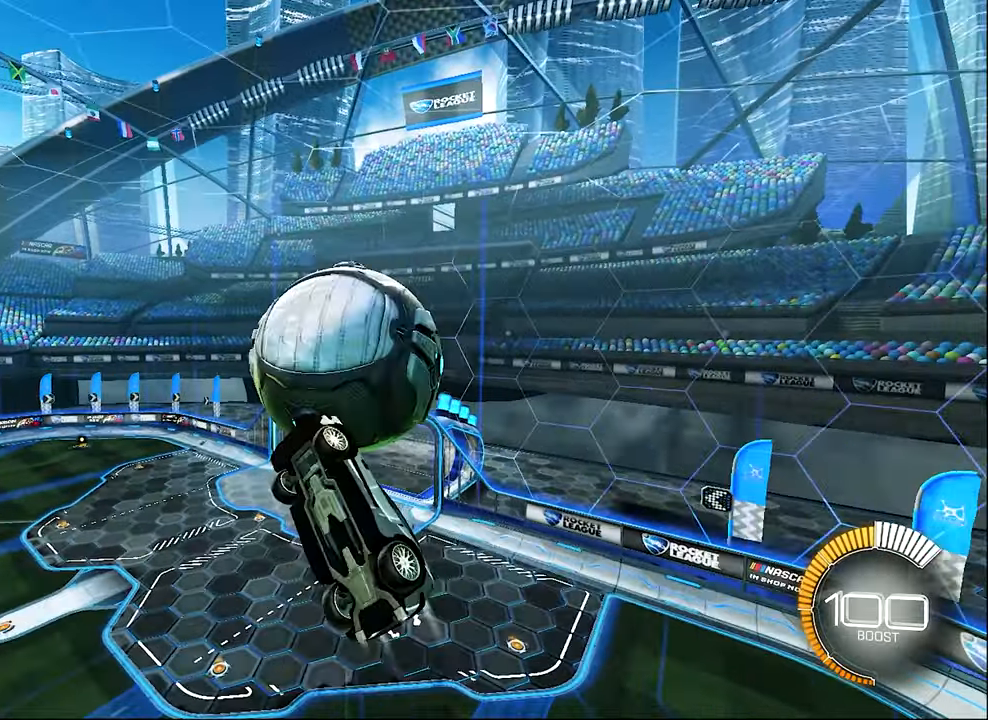
{"buttons": ["B", "L1", "R2"], "left_stick": "up", "events": [[66, "left_stick", "right"], [100, "B", "up"], [133, "R2", "up"], [183, "R2", "down"], [300, "B", "down"], [466, "left_stick", "up"]]}
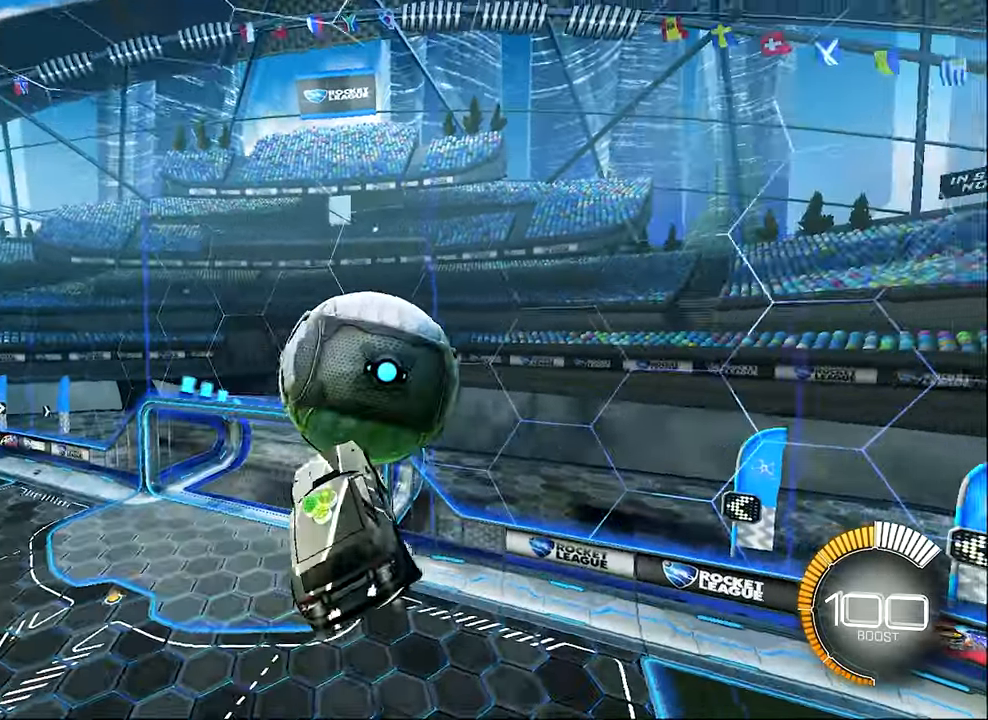
{"buttons": ["L1"], "left_stick": "center", "events": [[233, "left_stick", "right"], [300, "left_stick", "center"], [433, "B", "up"], [433, "R2", "up"]]}
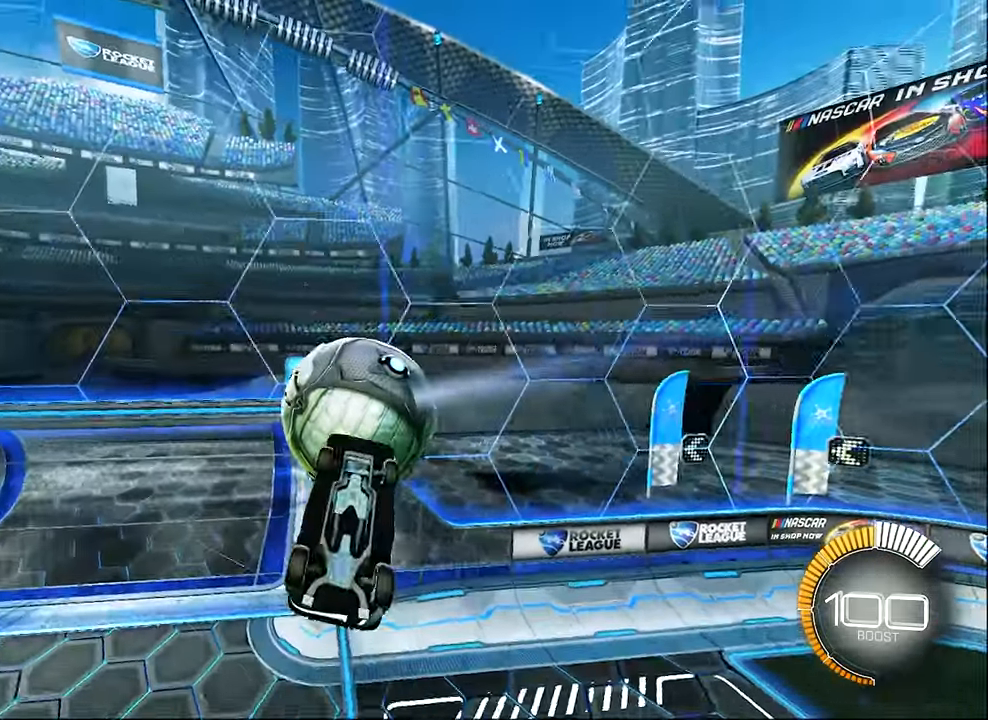
{"buttons": ["L1"], "left_stick": "down-right", "events": [[83, "left_stick", "down-right"], [200, "left_stick", "right"], [466, "left_stick", "down-right"]]}
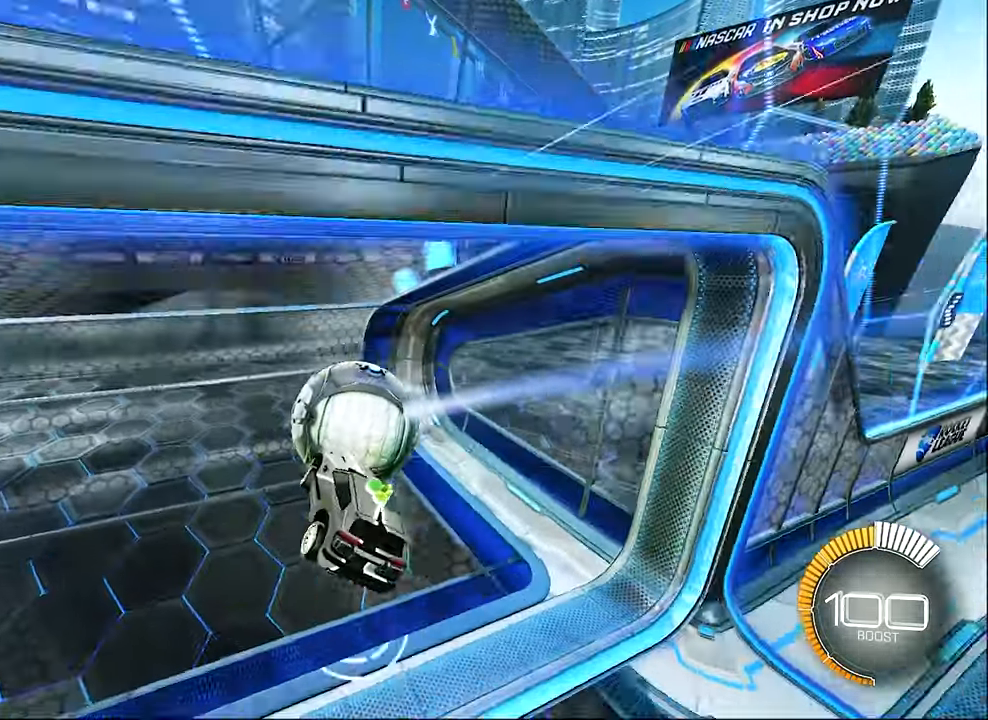
{"buttons": ["L2"], "left_stick": "left", "events": [[133, "L1", "up"], [133, "left_stick", "right"], [183, "R1", "down"], [383, "R1", "up"], [383, "left_stick", "center"], [433, "left_stick", "left"], [466, "L2", "down"]]}
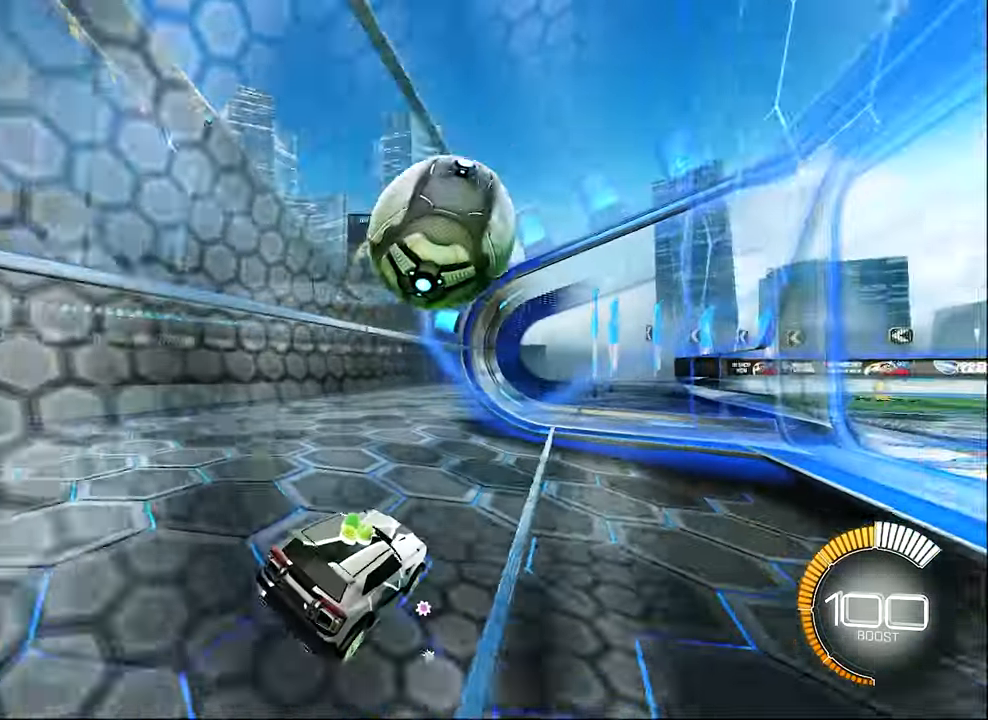
{"buttons": ["R2"], "left_stick": "center", "events": [[133, "L1", "down"], [400, "L1", "up"], [433, "R2", "down"], [466, "left_stick", "center"], [500, "L2", "up"]]}
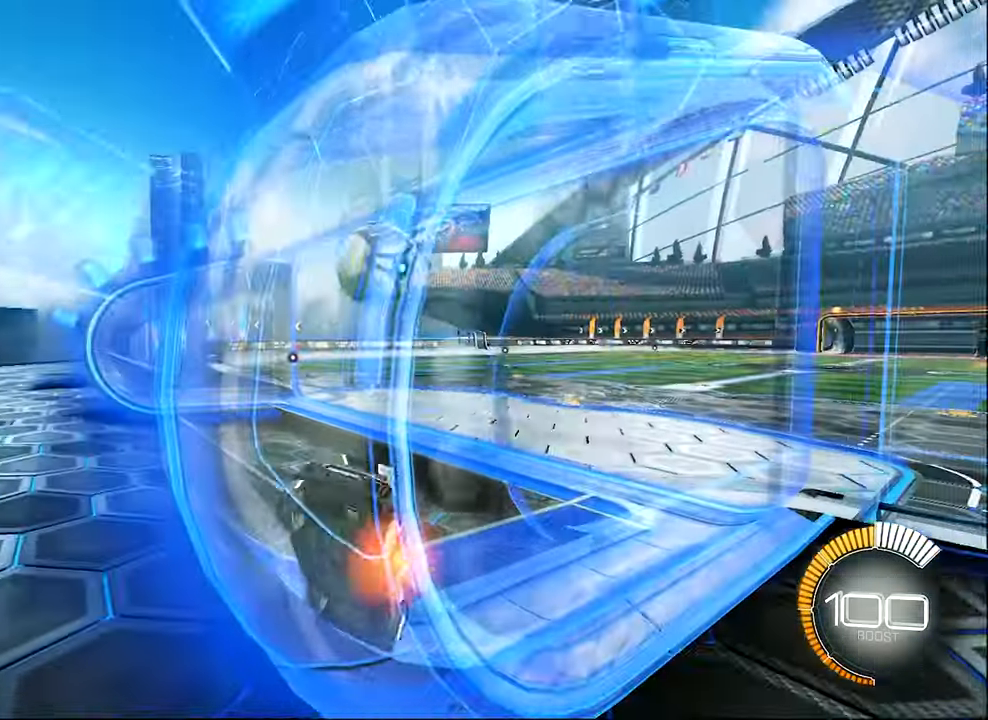
{"buttons": ["B", "R2"], "left_stick": "center", "events": [[33, "B", "down"], [333, "left_stick", "right"], [433, "B", "up"], [500, "B", "down"], [500, "left_stick", "center"]]}
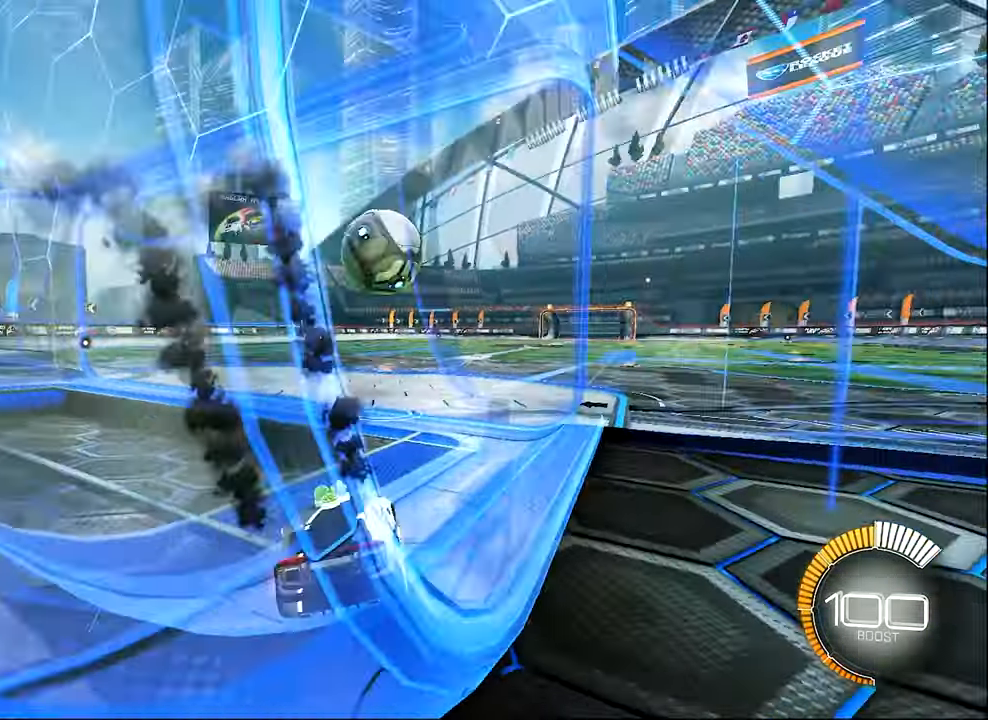
{"buttons": ["R2"], "left_stick": "center", "events": [[116, "left_stick", "right"], [350, "left_stick", "center"], [433, "B", "up"]]}
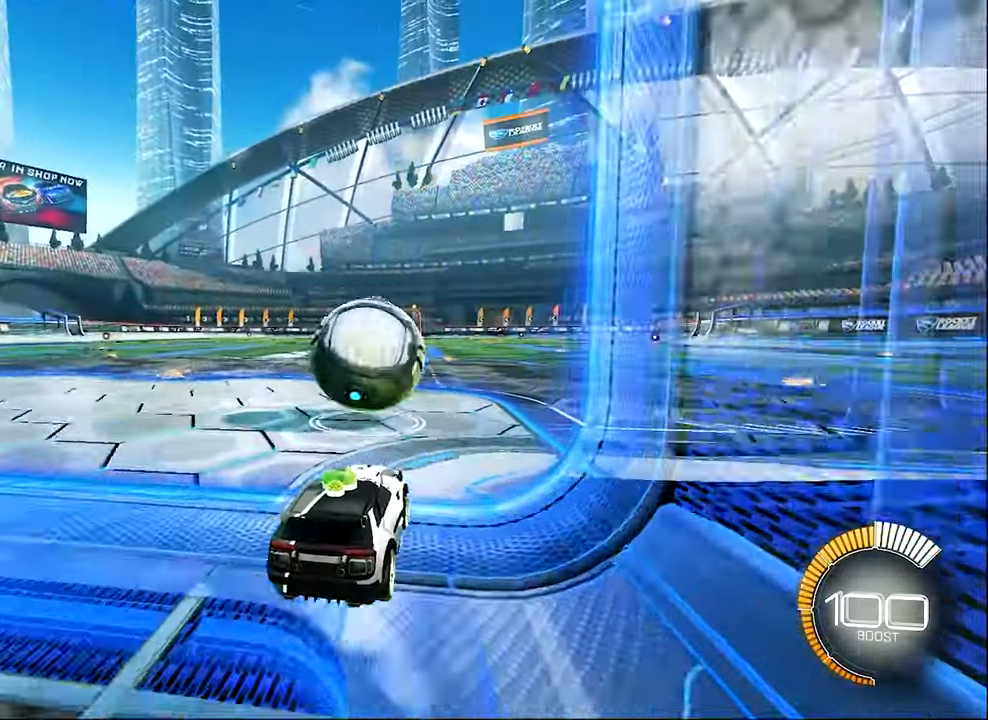
{"buttons": ["B", "R2"], "left_stick": "right", "events": [[133, "A", "down"], [233, "A", "up"], [266, "A", "down"], [300, "left_stick", "down-right"], [500, "A", "up"], [500, "B", "down"], [500, "left_stick", "right"]]}